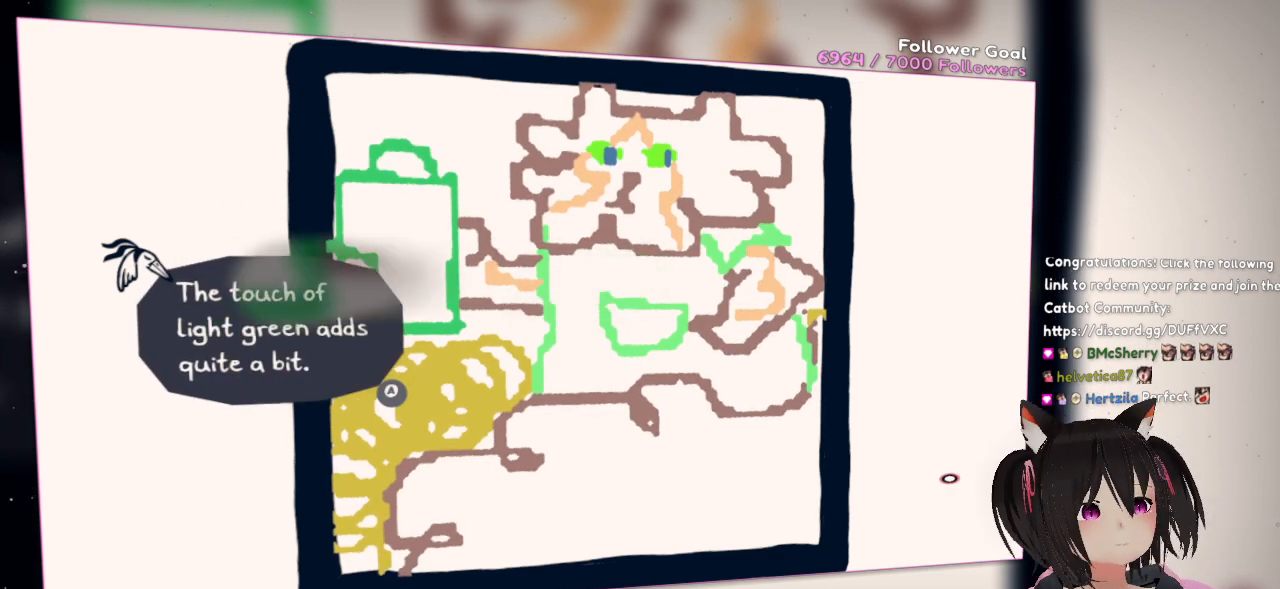
Gameplay with a controller (Nintendo layout); each line is a JSON object with the inputs held at the frame after it. "events" lists button and stick changes between this image and that frame as [ms after this image, input, new state], when the widget could be followed in between.
{"buttons": [], "left_stick": "center", "right_stick": "center", "events": [[333, "B", "down"], [450, "B", "up"]]}
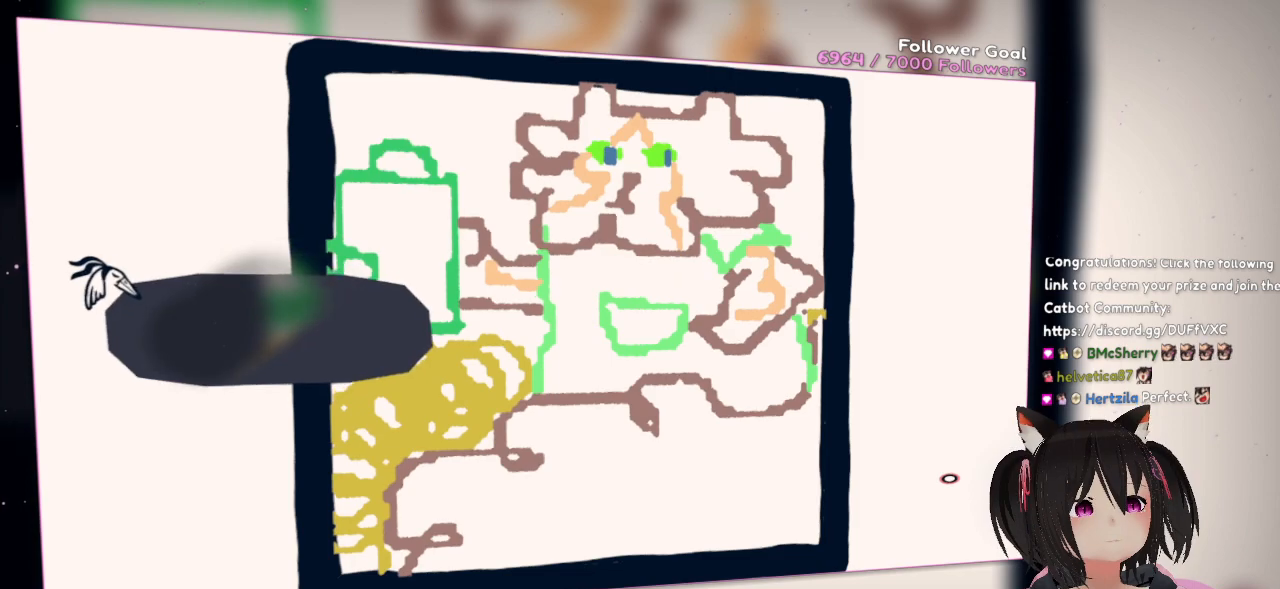
{"buttons": [], "left_stick": "center", "right_stick": "center", "events": []}
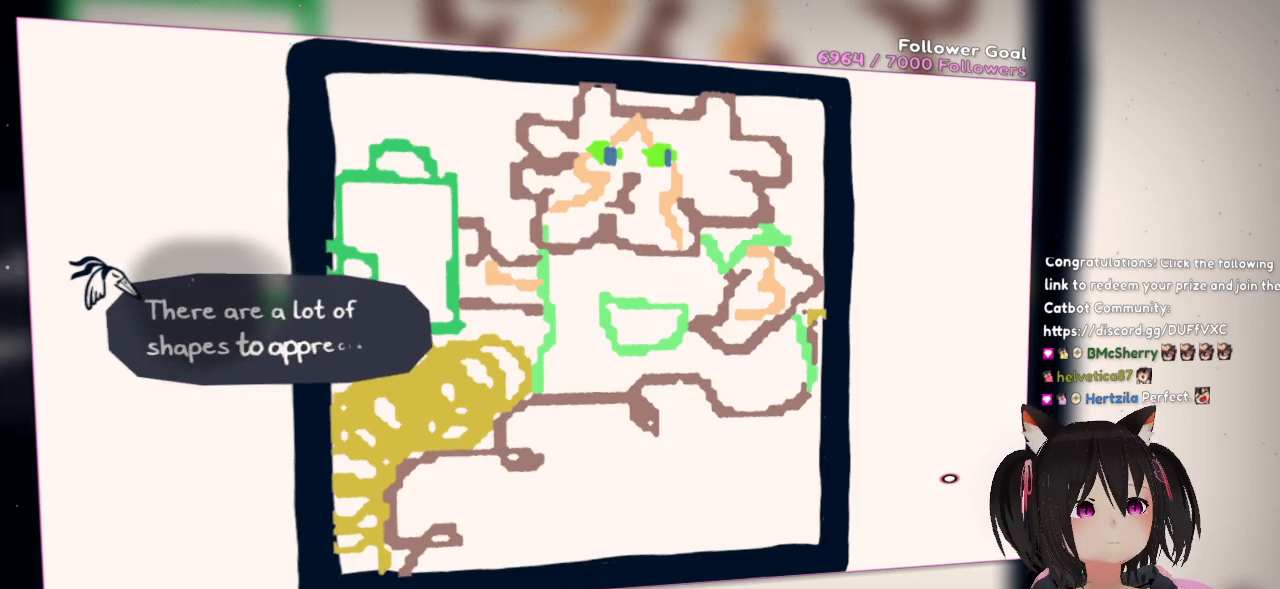
{"buttons": [], "left_stick": "center", "right_stick": "center", "events": []}
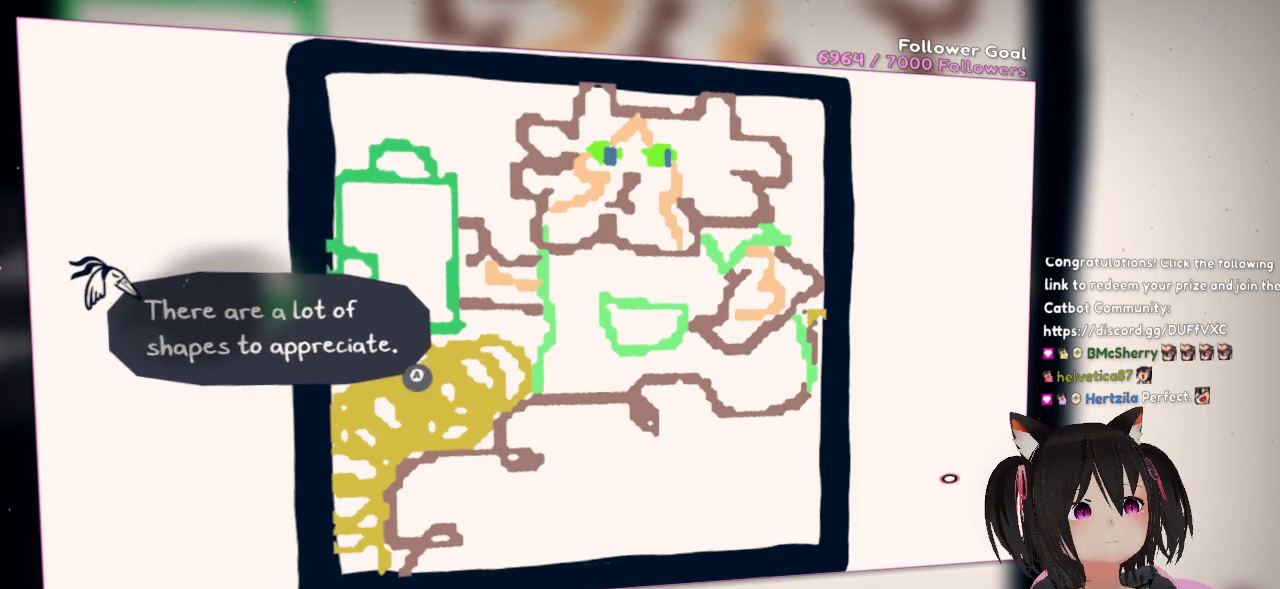
{"buttons": [], "left_stick": "center", "right_stick": "center", "events": []}
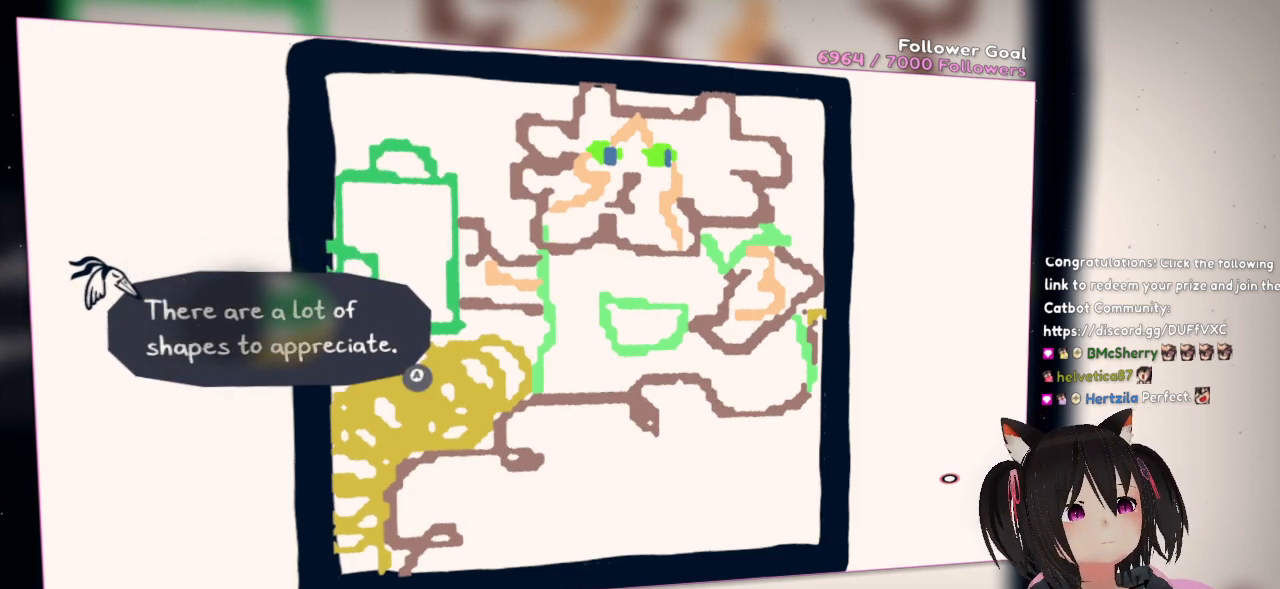
{"buttons": [], "left_stick": "center", "right_stick": "center", "events": [[83, "B", "down"], [117, "B", "up"], [150, "B", "down"], [183, "B", "up"]]}
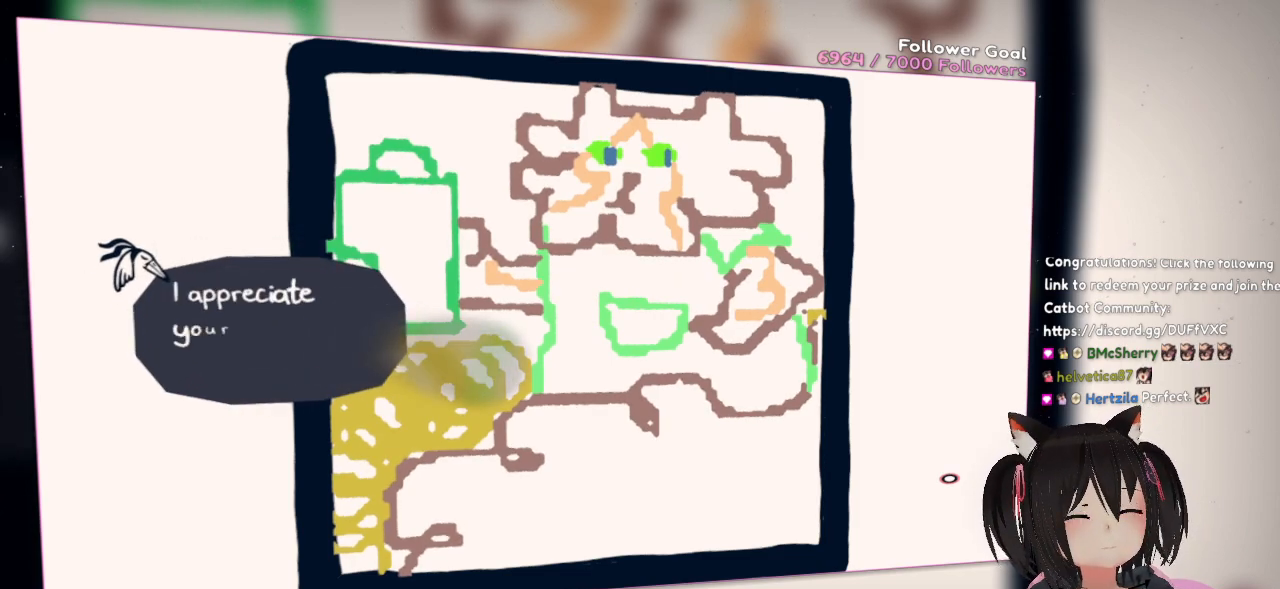
{"buttons": [], "left_stick": "center", "right_stick": "center", "events": []}
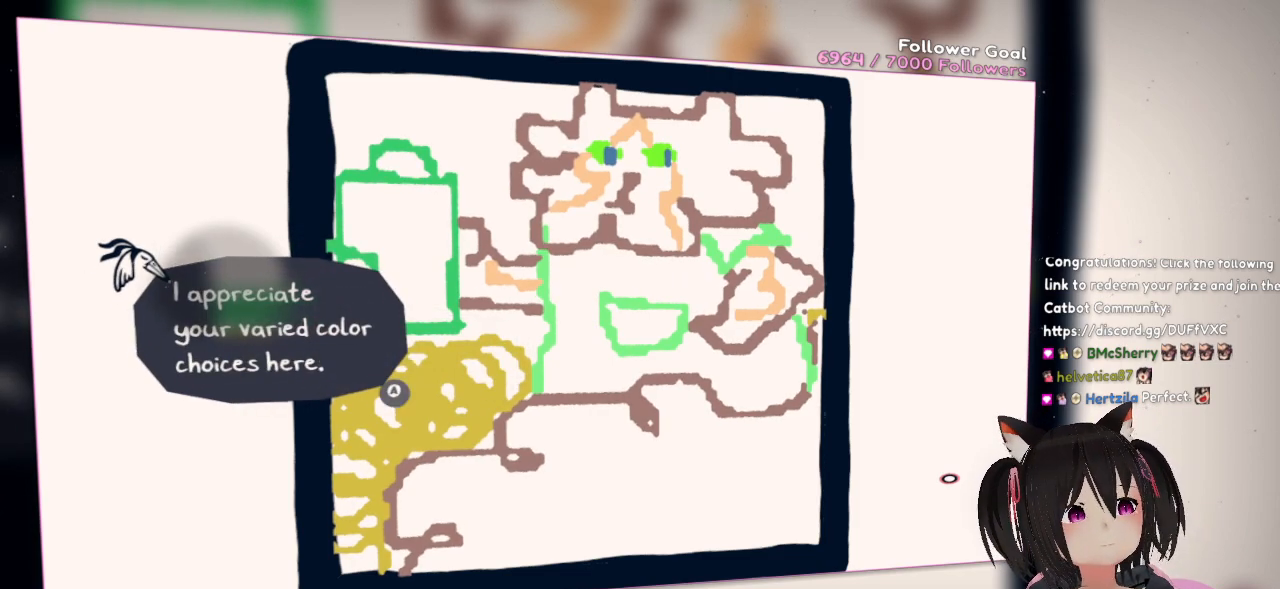
{"buttons": [], "left_stick": "center", "right_stick": "center", "events": []}
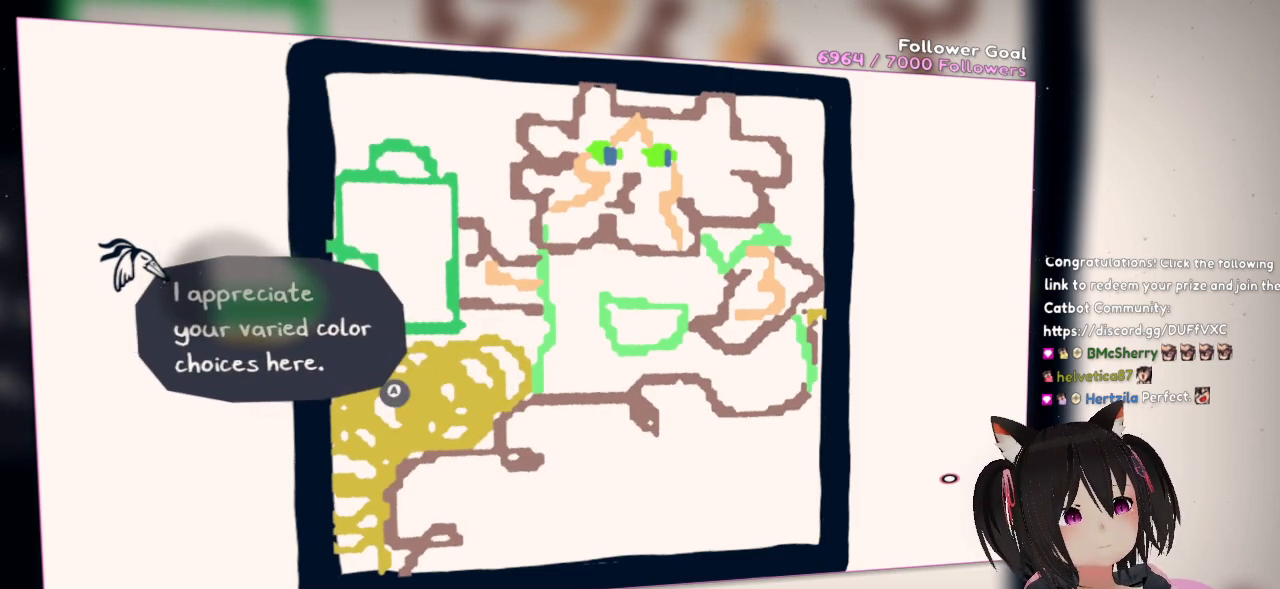
{"buttons": [], "left_stick": "center", "right_stick": "center", "events": []}
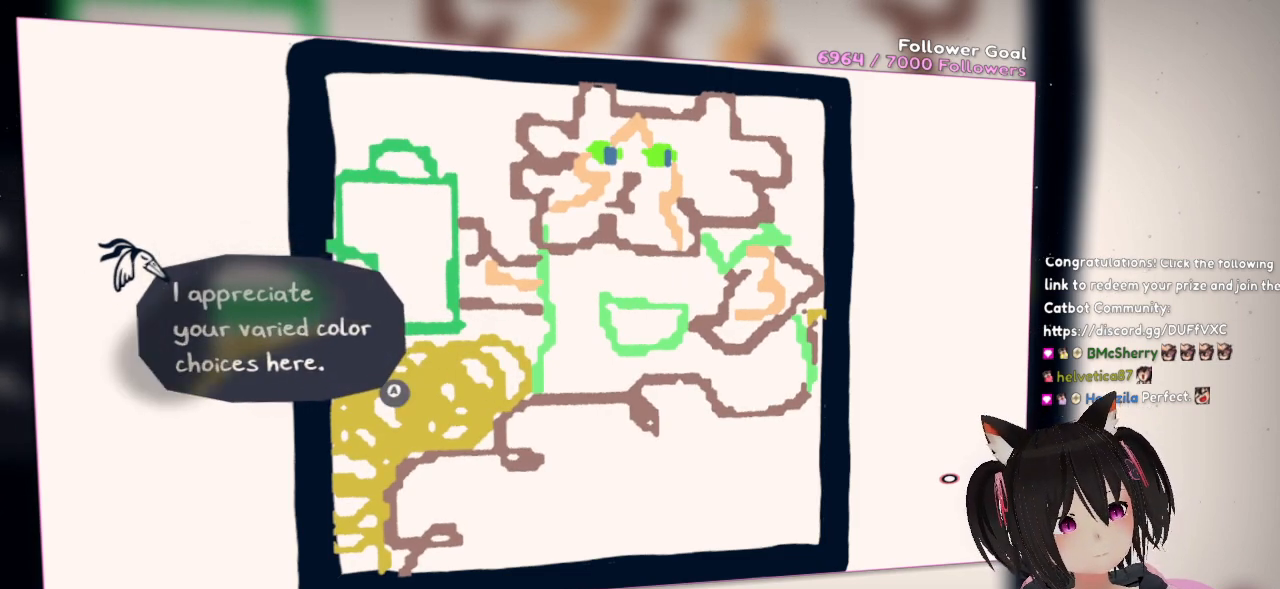
{"buttons": [], "left_stick": "center", "right_stick": "center", "events": []}
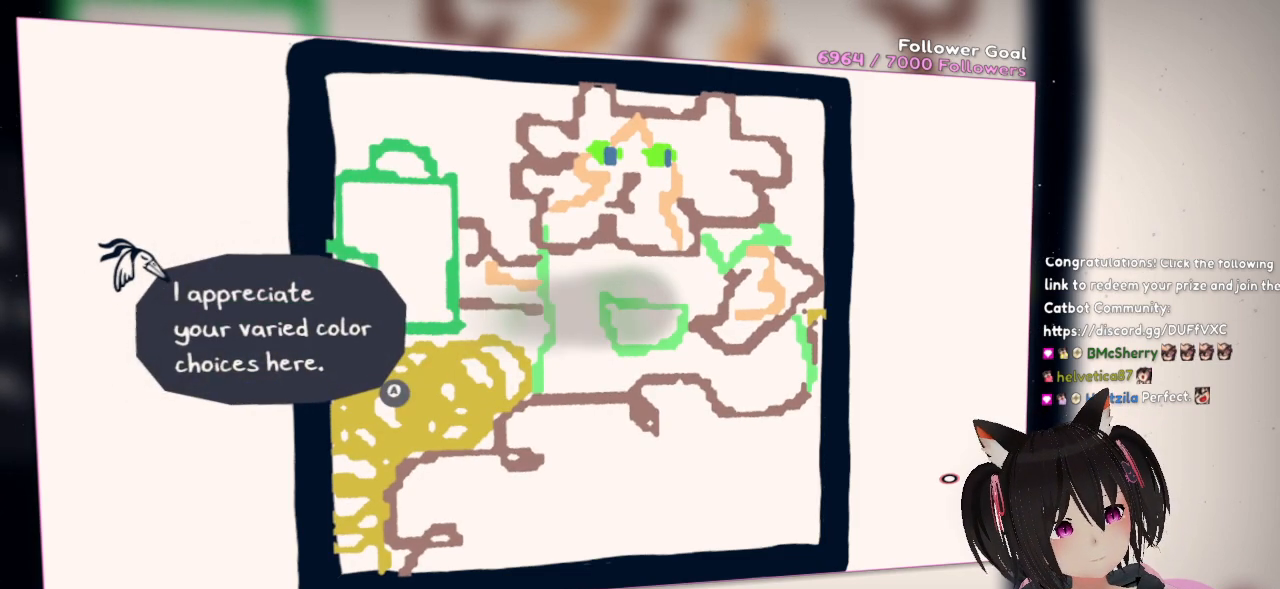
{"buttons": [], "left_stick": "center", "right_stick": "center", "events": []}
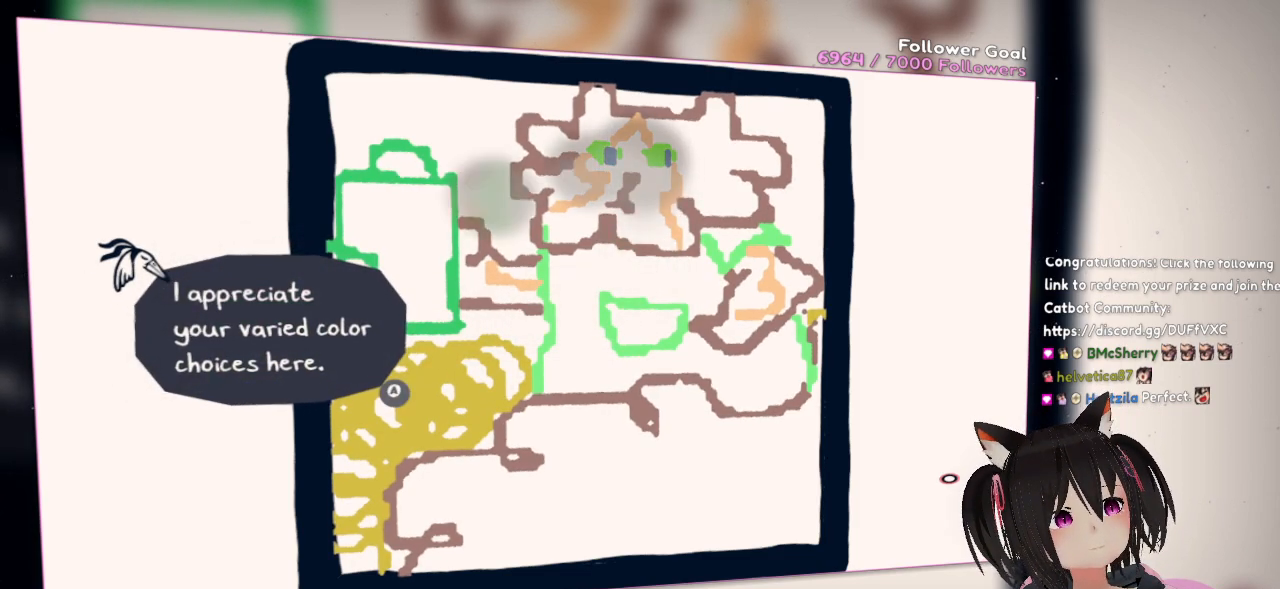
{"buttons": ["B"], "left_stick": "center", "right_stick": "center", "events": [[500, "B", "down"]]}
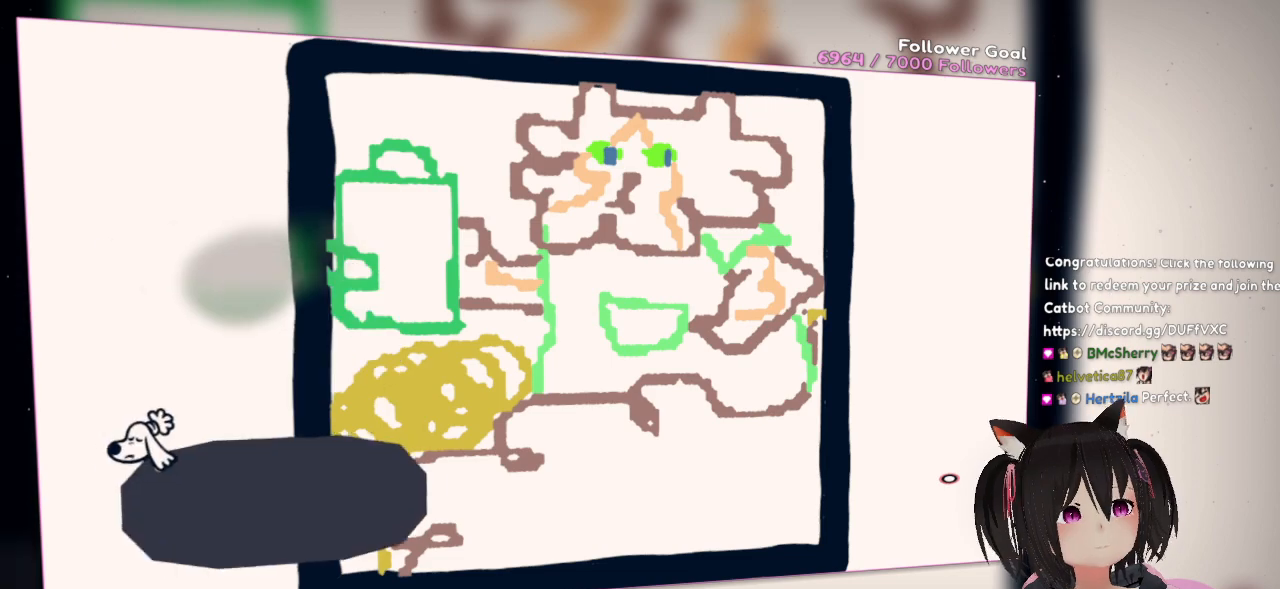
{"buttons": [], "left_stick": "center", "right_stick": "center", "events": [[133, "B", "up"]]}